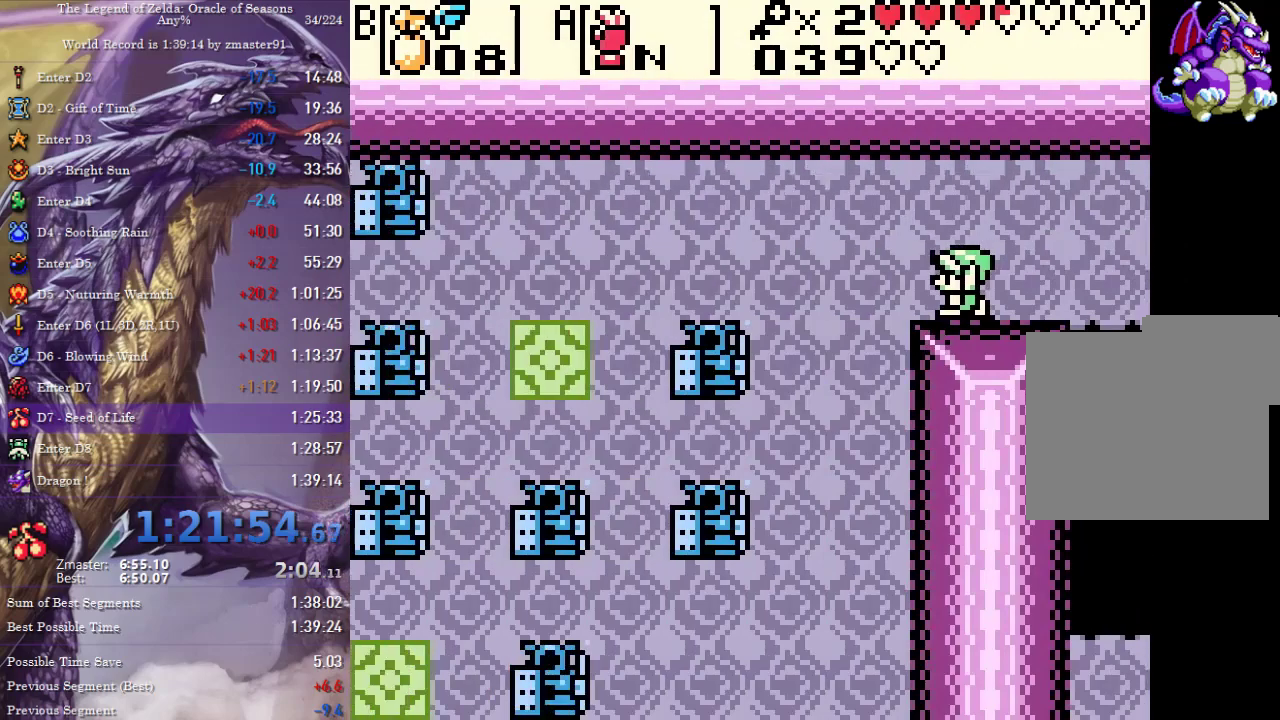
Gameplay with a controller (PlayStation layout); each line is a JSON object with the inputs held at the frame after it. "events" lists button and stick changes between this image and that frame as [ms after this image, input, new state], when the widget could be followed in between. Not read: L2 L3 R2 R3 SQUARE TRIANGLE other_buttons.
{"buttons": ["DPAD_LEFT"], "events": []}
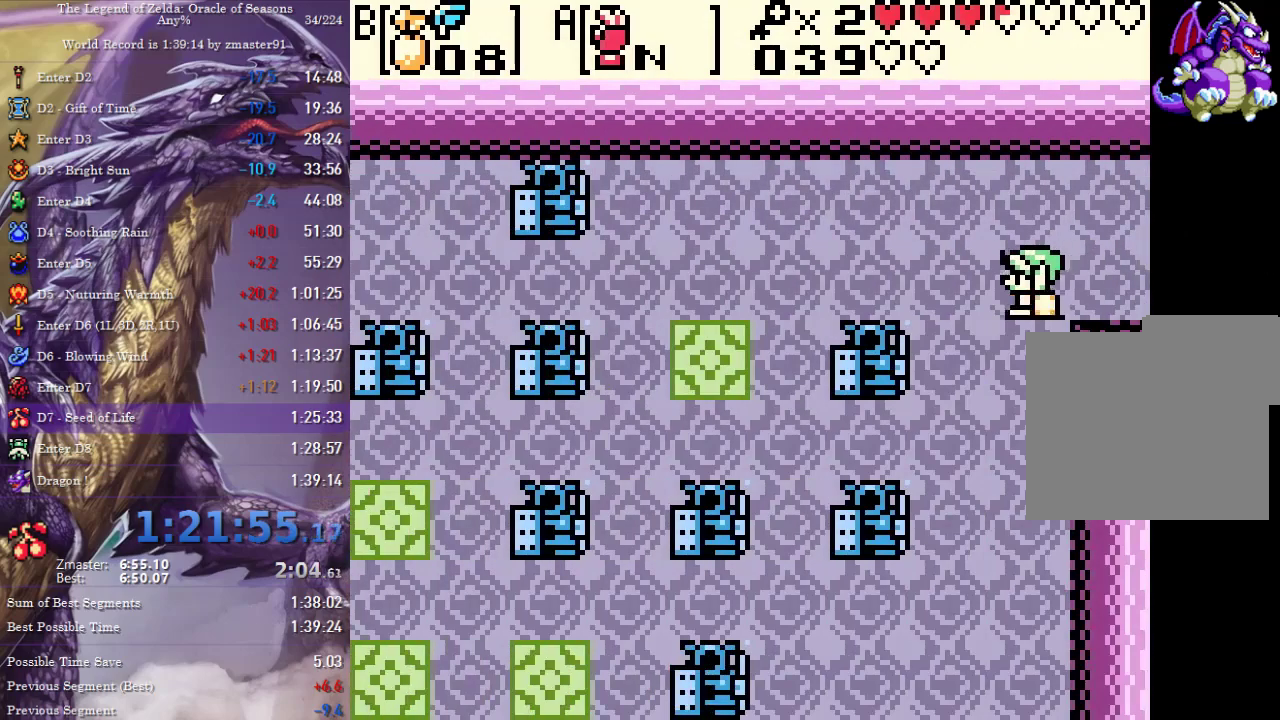
{"buttons": ["DPAD_DOWN", "DPAD_LEFT"], "events": [[450, "DPAD_DOWN", "down"]]}
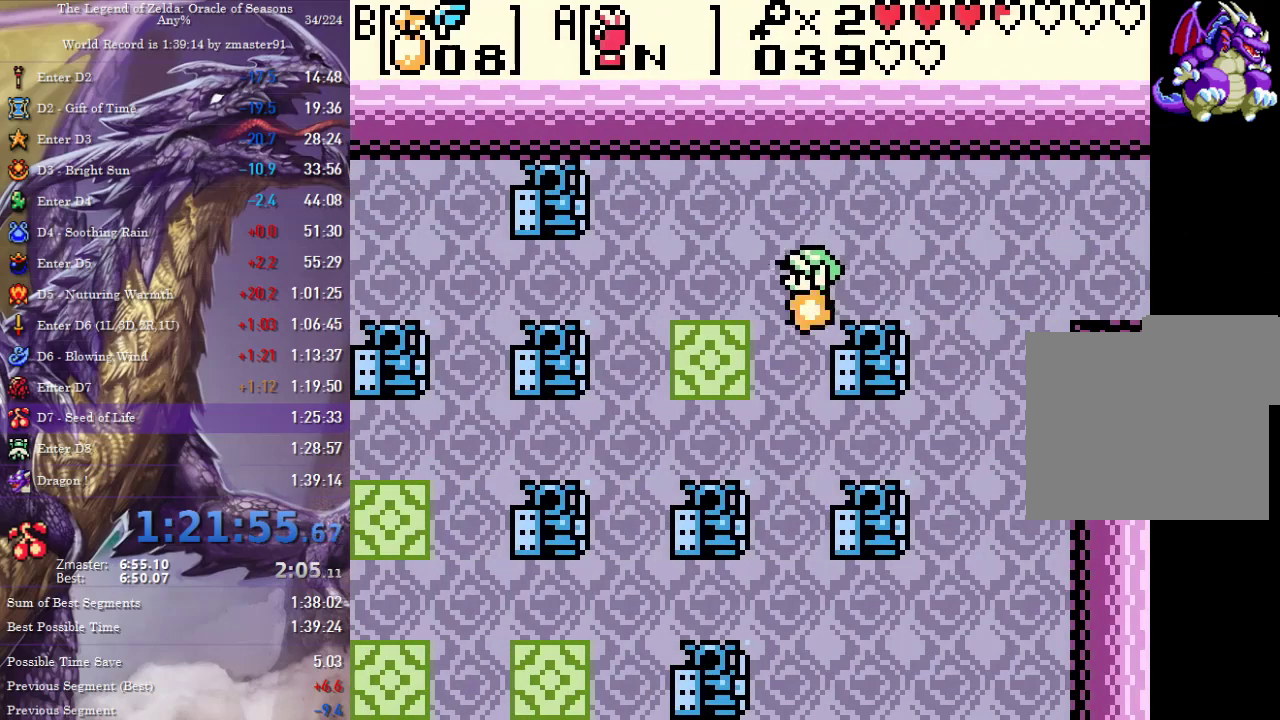
{"buttons": ["DPAD_LEFT"], "events": [[417, "DPAD_DOWN", "up"]]}
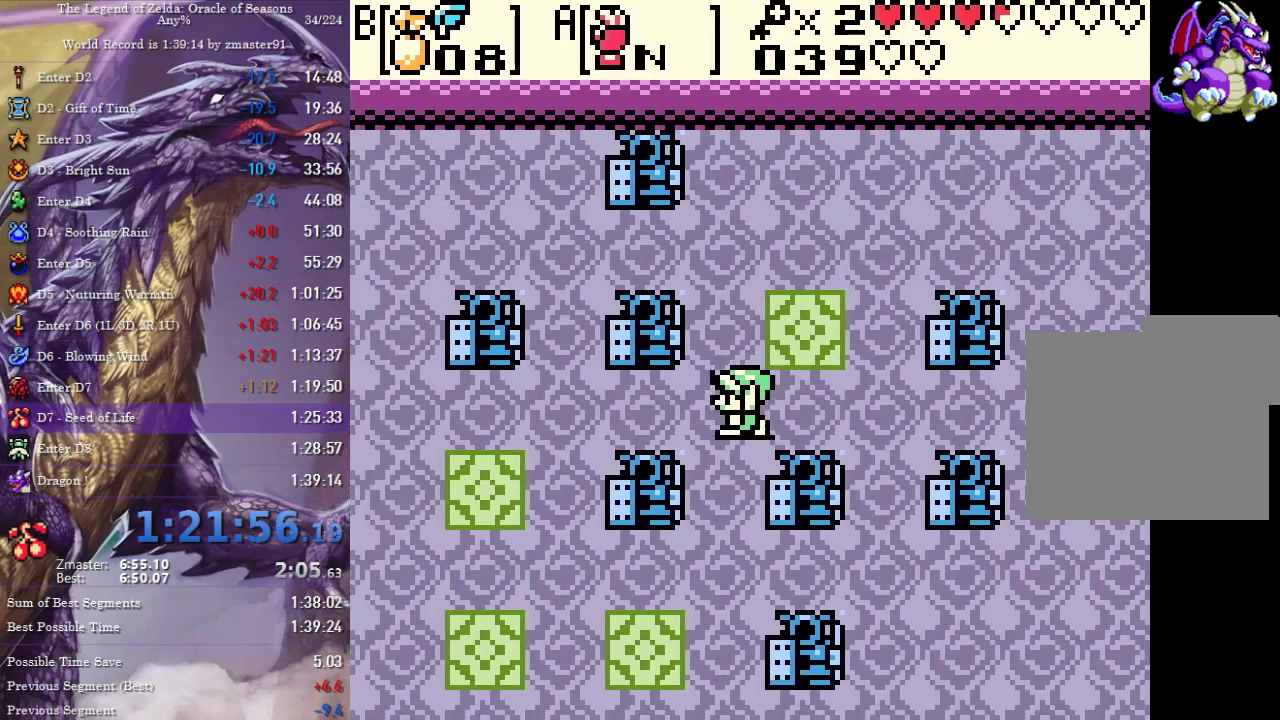
{"buttons": ["DPAD_DOWN", "DPAD_LEFT"], "events": [[300, "DPAD_DOWN", "down"]]}
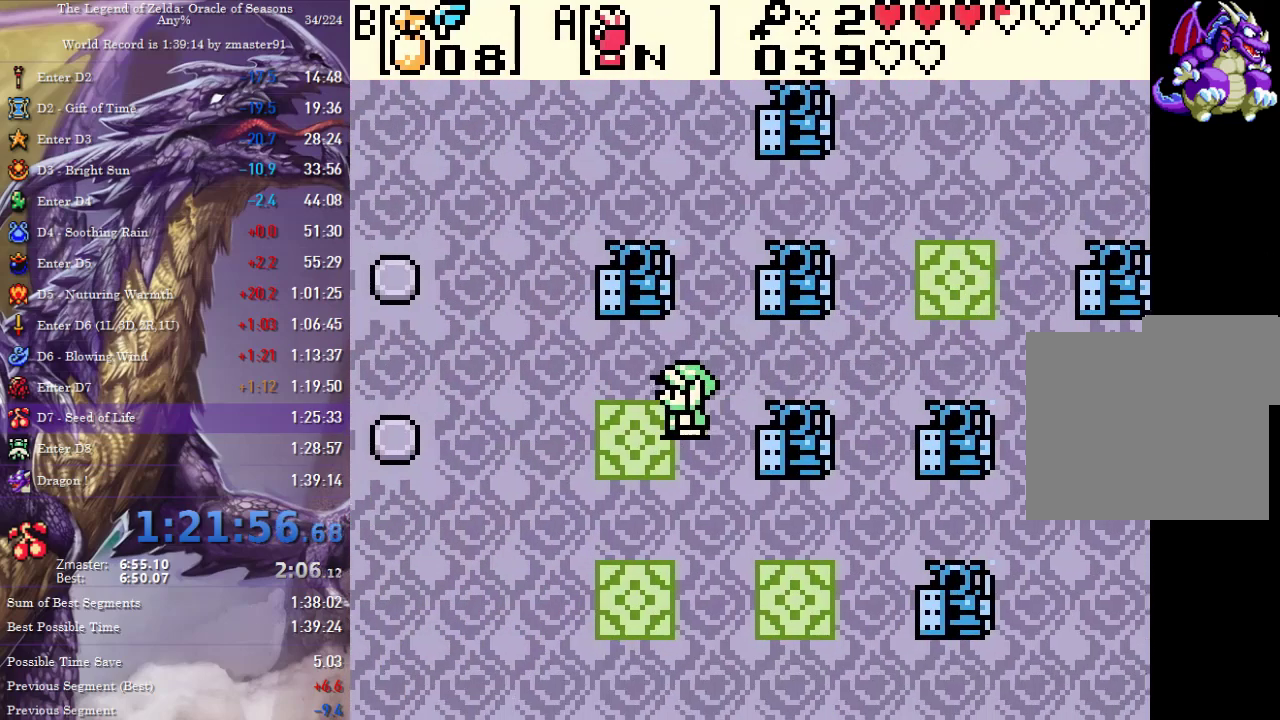
{"buttons": ["DPAD_LEFT"], "events": [[117, "DPAD_DOWN", "up"]]}
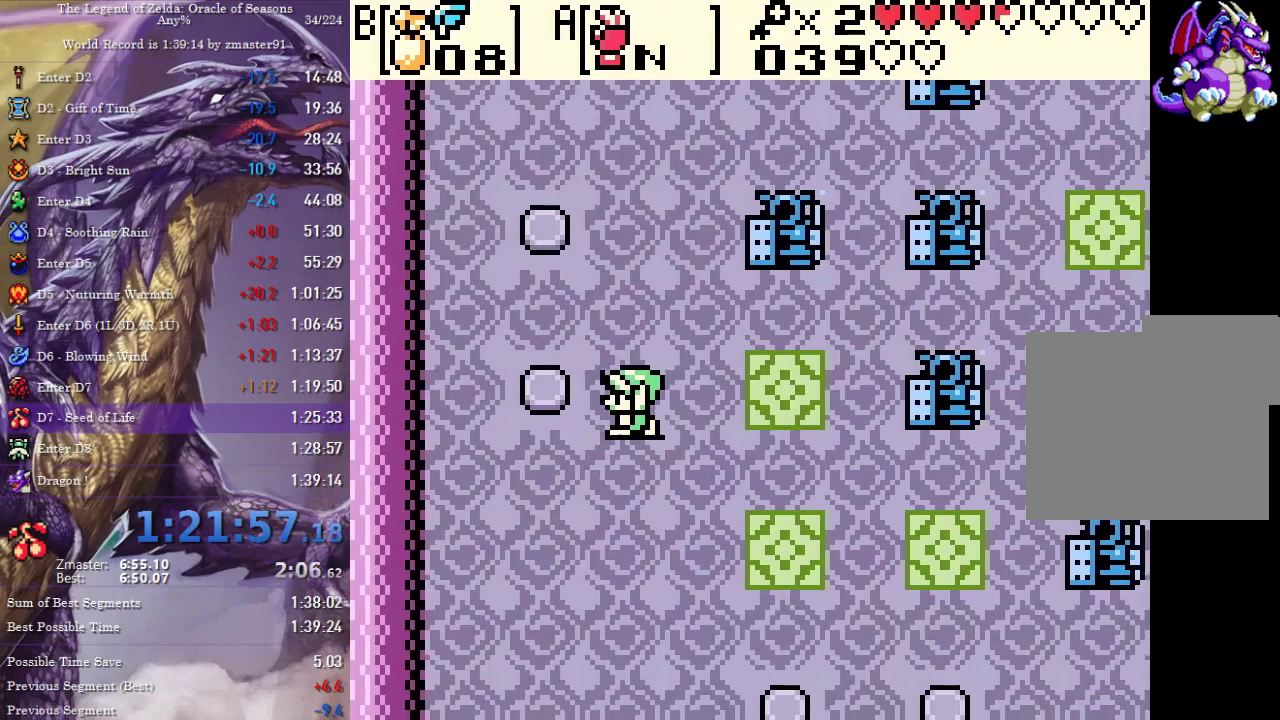
{"buttons": ["DPAD_DOWN", "DPAD_RIGHT"], "events": [[100, "DPAD_DOWN", "down"], [100, "DPAD_LEFT", "up"], [117, "DPAD_RIGHT", "down"]]}
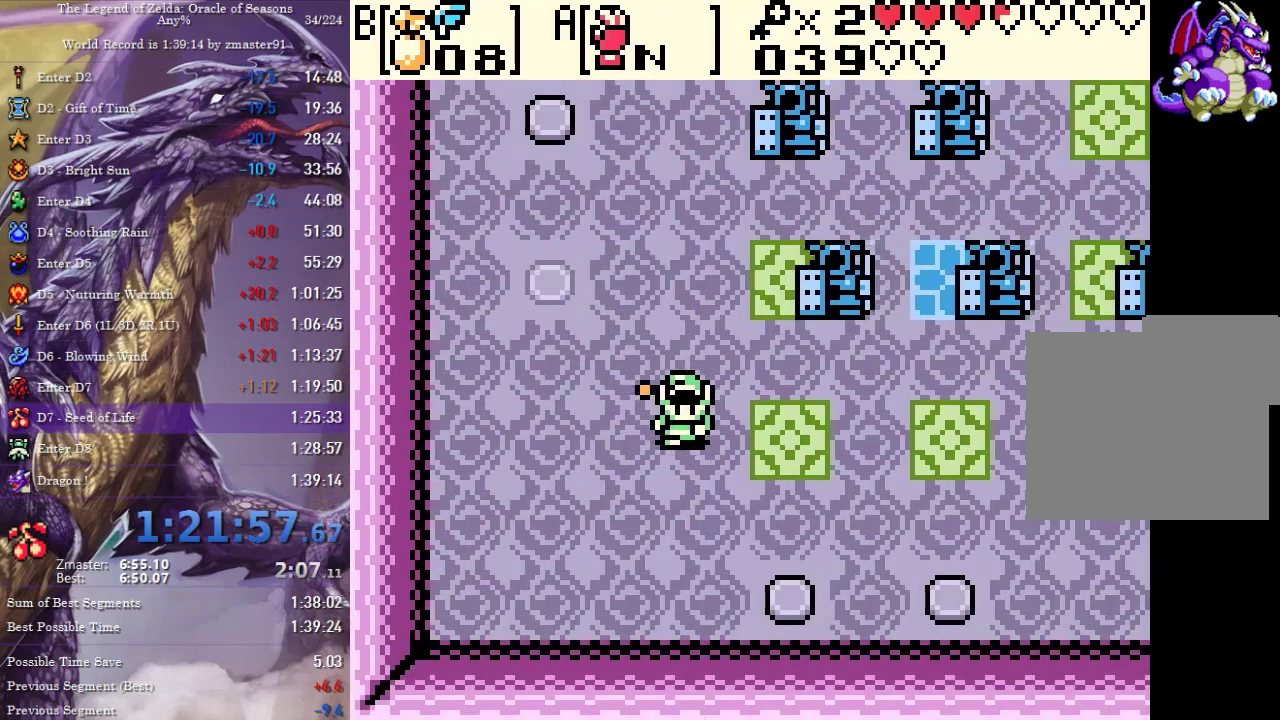
{"buttons": ["DPAD_UP", "DPAD_LEFT"], "events": [[200, "DPAD_RIGHT", "up"], [400, "DPAD_DOWN", "up"], [400, "DPAD_LEFT", "down"], [400, "DPAD_UP", "down"]]}
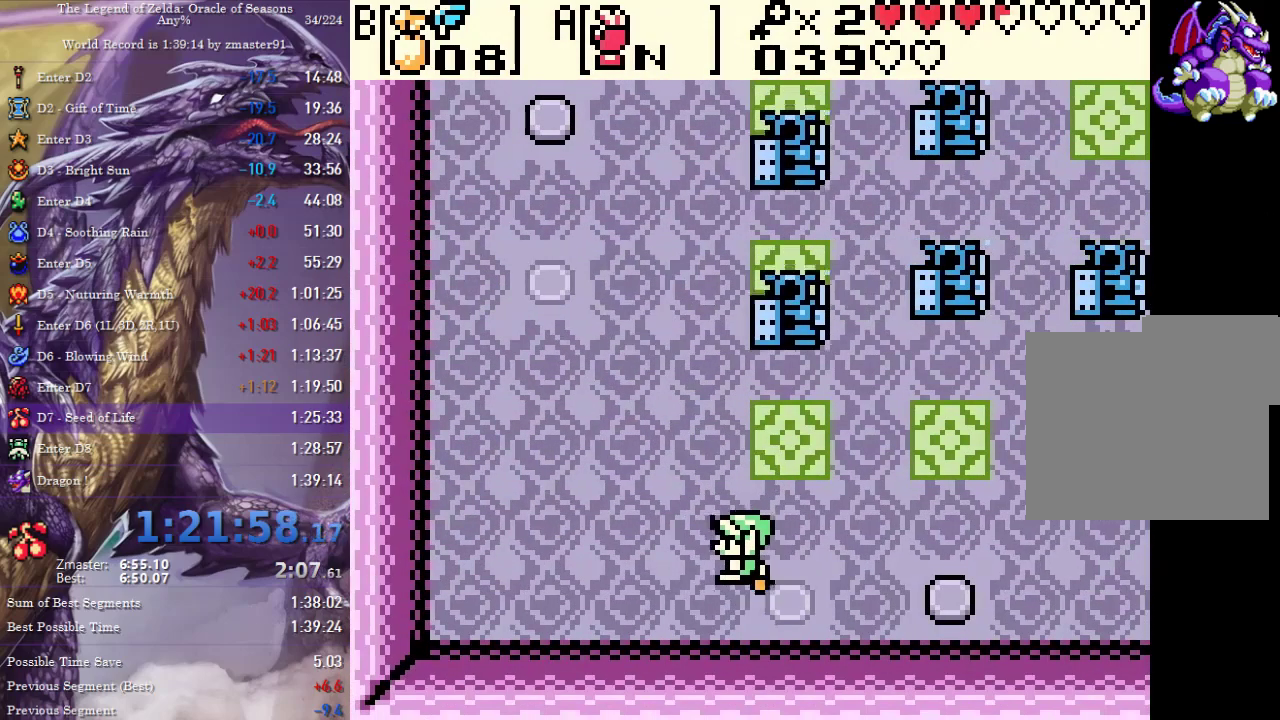
{"buttons": ["DPAD_UP", "DPAD_LEFT"], "events": []}
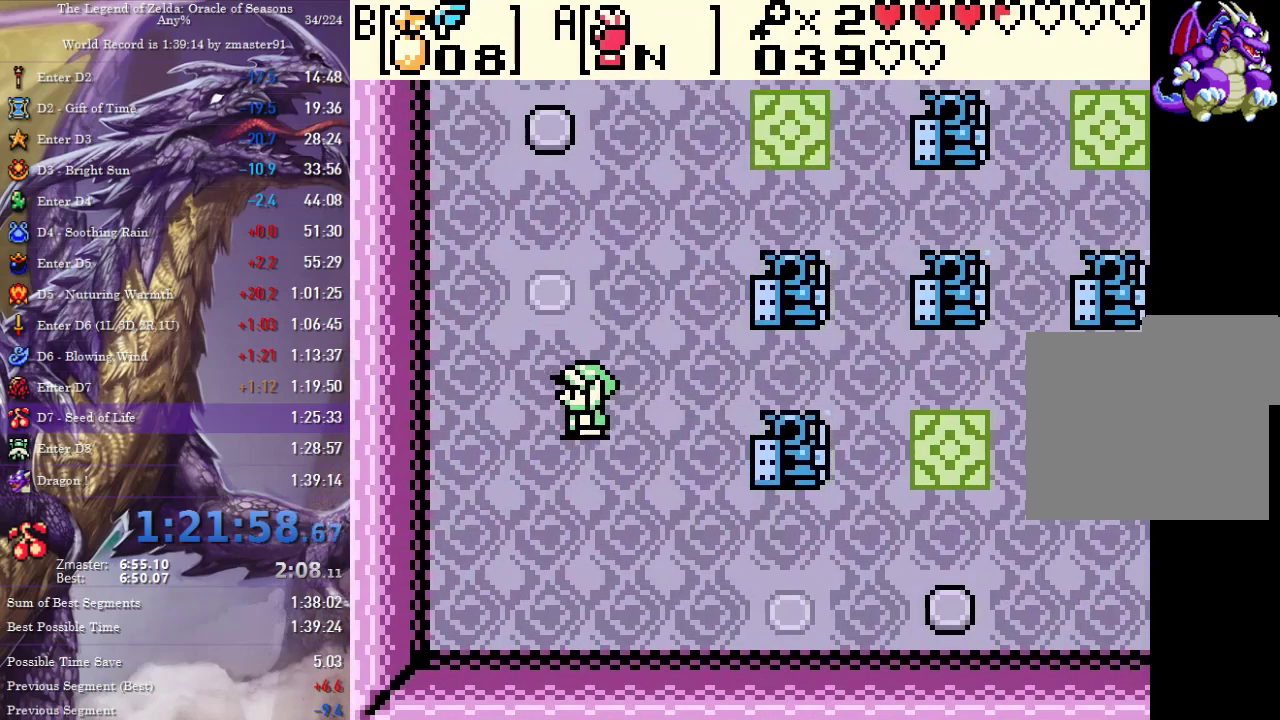
{"buttons": ["DPAD_UP"], "events": [[67, "DPAD_LEFT", "up"]]}
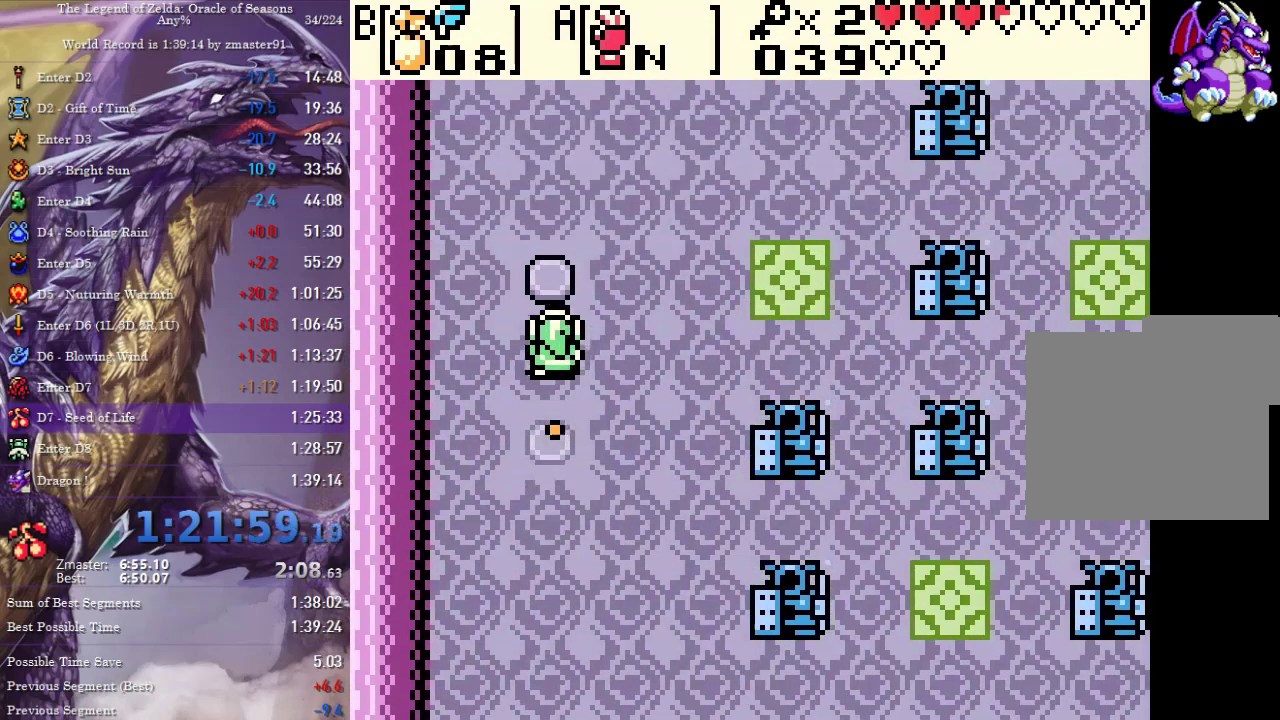
{"buttons": ["DPAD_DOWN"], "events": [[17, "DPAD_RIGHT", "down"], [33, "DPAD_UP", "up"], [167, "DPAD_DOWN", "down"], [500, "DPAD_RIGHT", "up"]]}
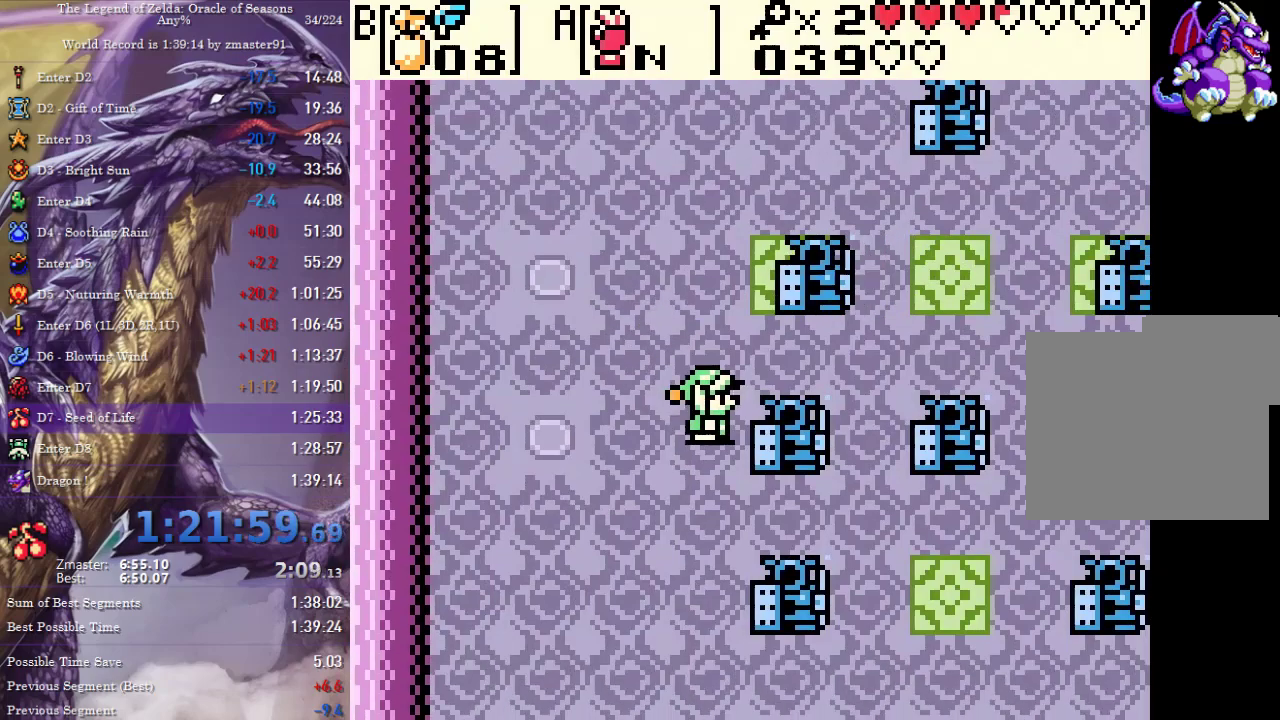
{"buttons": ["DPAD_RIGHT"], "events": [[183, "DPAD_DOWN", "up"], [200, "DPAD_RIGHT", "down"]]}
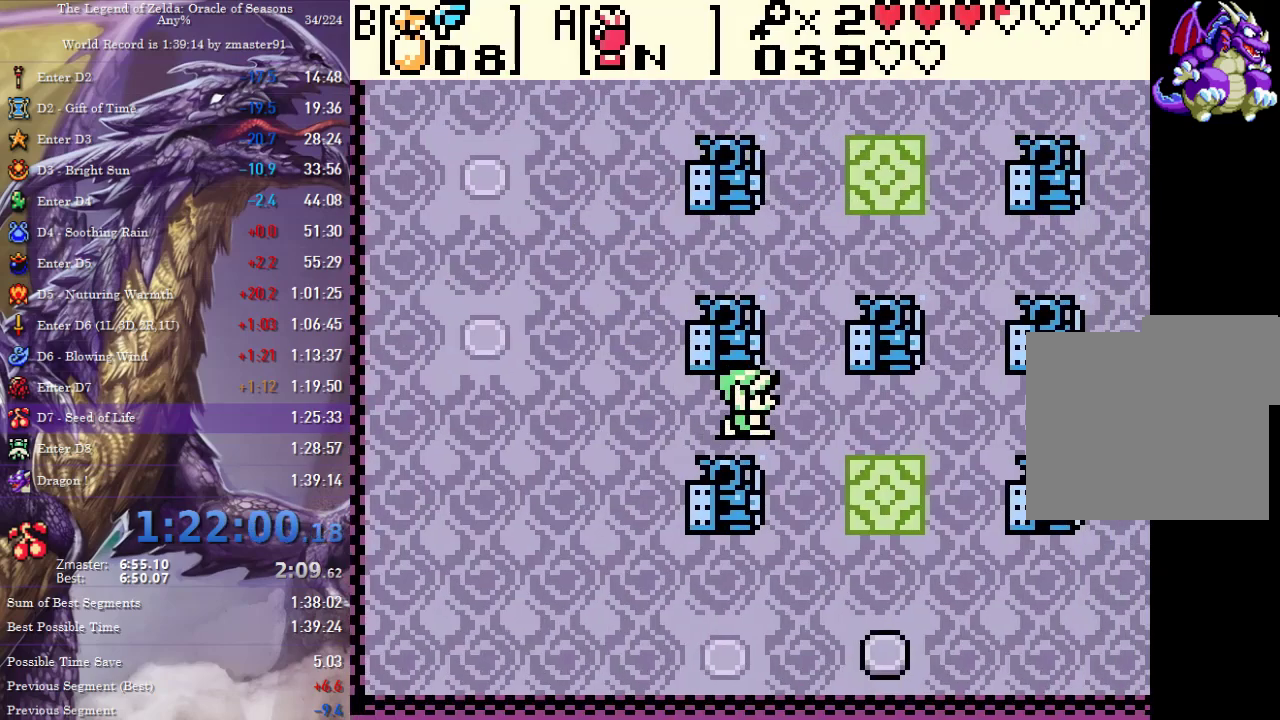
{"buttons": ["DPAD_DOWN", "DPAD_RIGHT"], "events": [[50, "DPAD_DOWN", "down"], [50, "DPAD_RIGHT", "up"], [283, "DPAD_RIGHT", "down"]]}
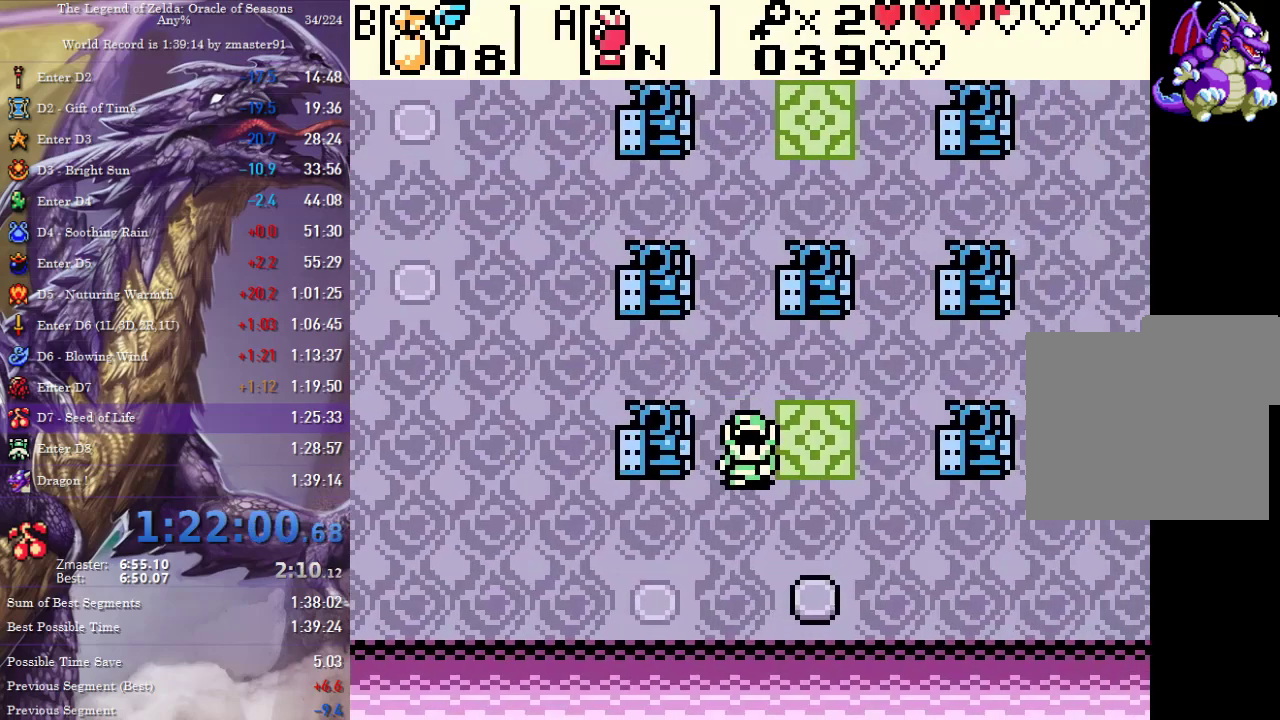
{"buttons": ["DPAD_UP", "DPAD_LEFT"], "events": [[200, "DPAD_RIGHT", "up"], [467, "DPAD_DOWN", "up"], [467, "DPAD_LEFT", "down"], [483, "DPAD_UP", "down"]]}
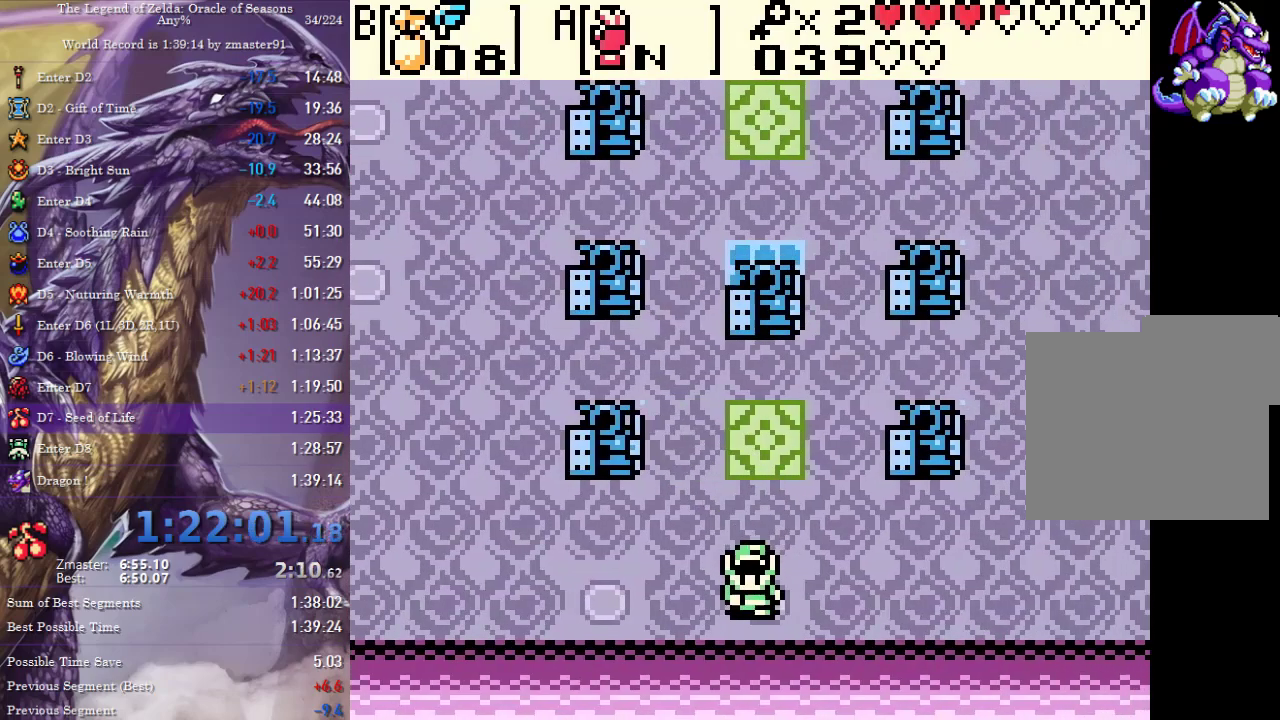
{"buttons": ["DPAD_UP"], "events": [[250, "DPAD_LEFT", "up"]]}
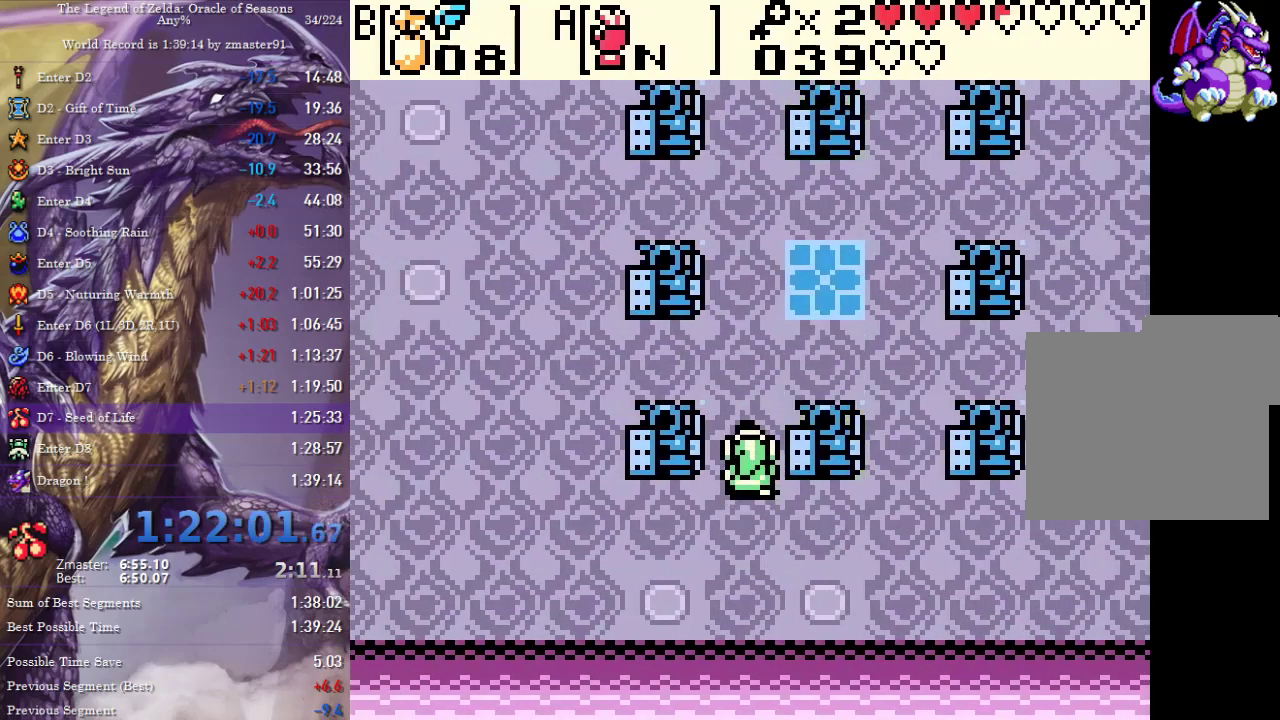
{"buttons": ["DPAD_UP", "DPAD_RIGHT"], "events": [[200, "DPAD_RIGHT", "down"]]}
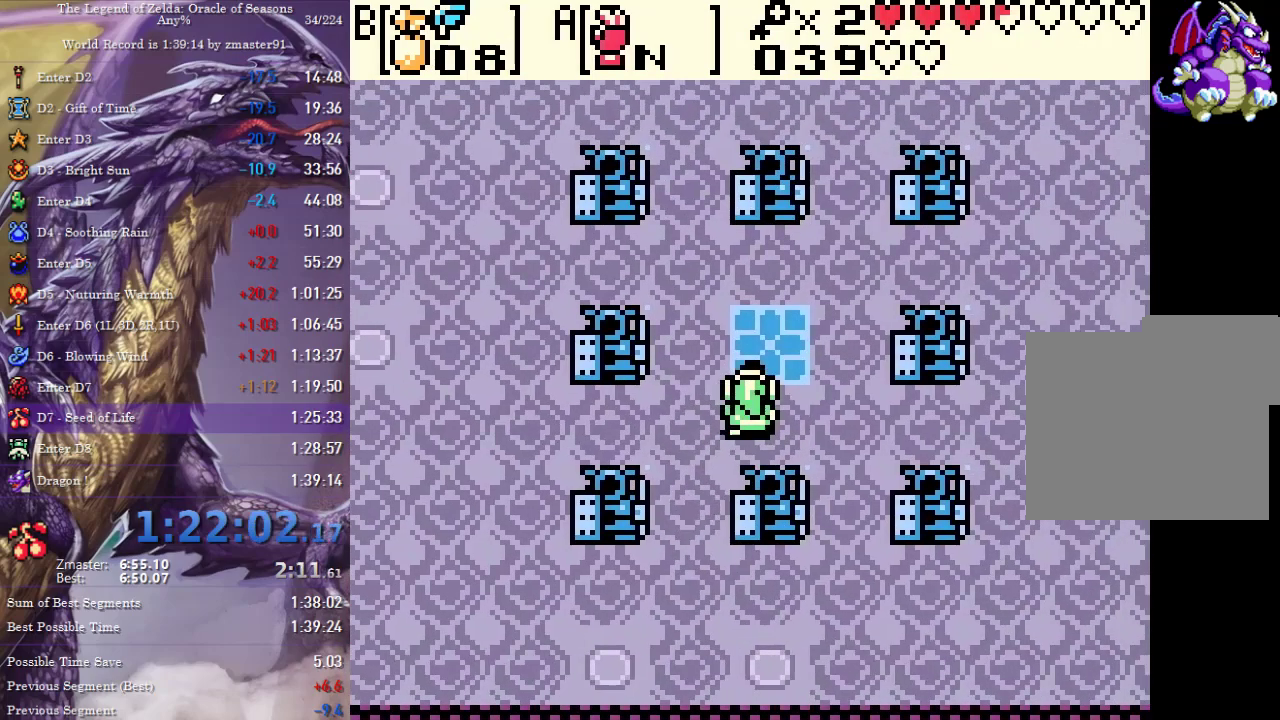
{"buttons": [], "events": [[217, "DPAD_RIGHT", "up"], [350, "DPAD_UP", "up"]]}
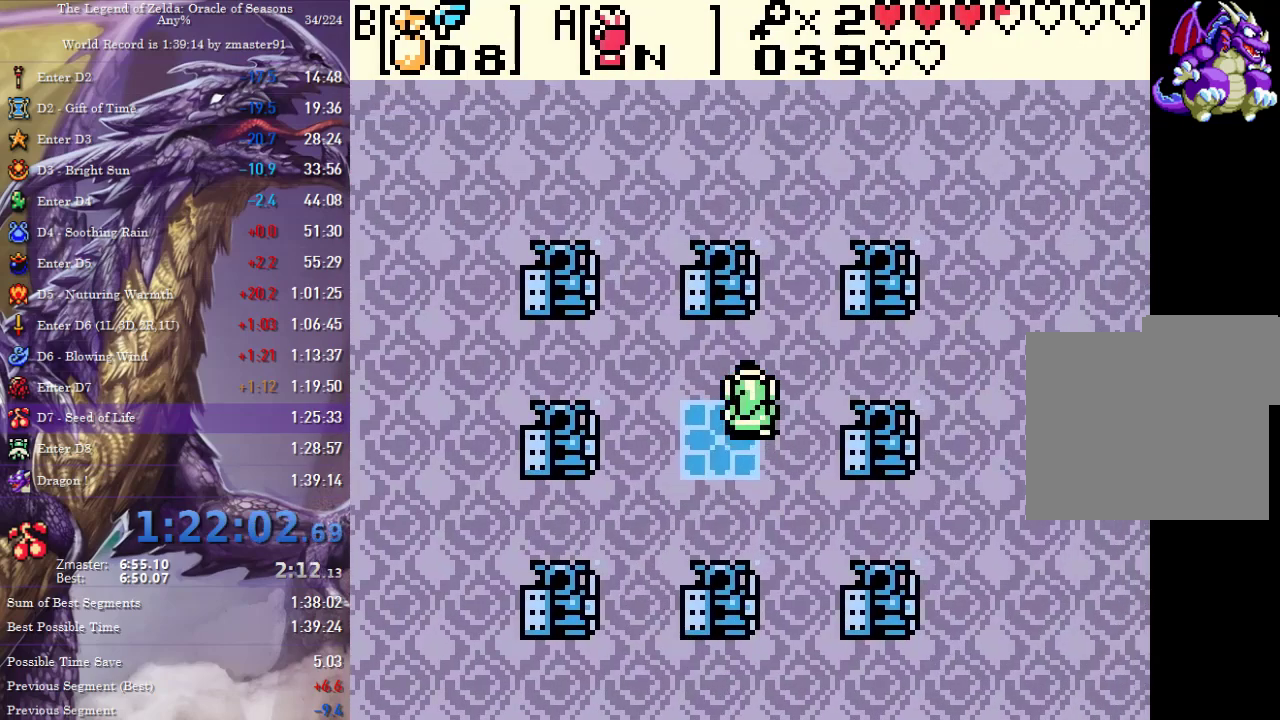
{"buttons": [], "events": []}
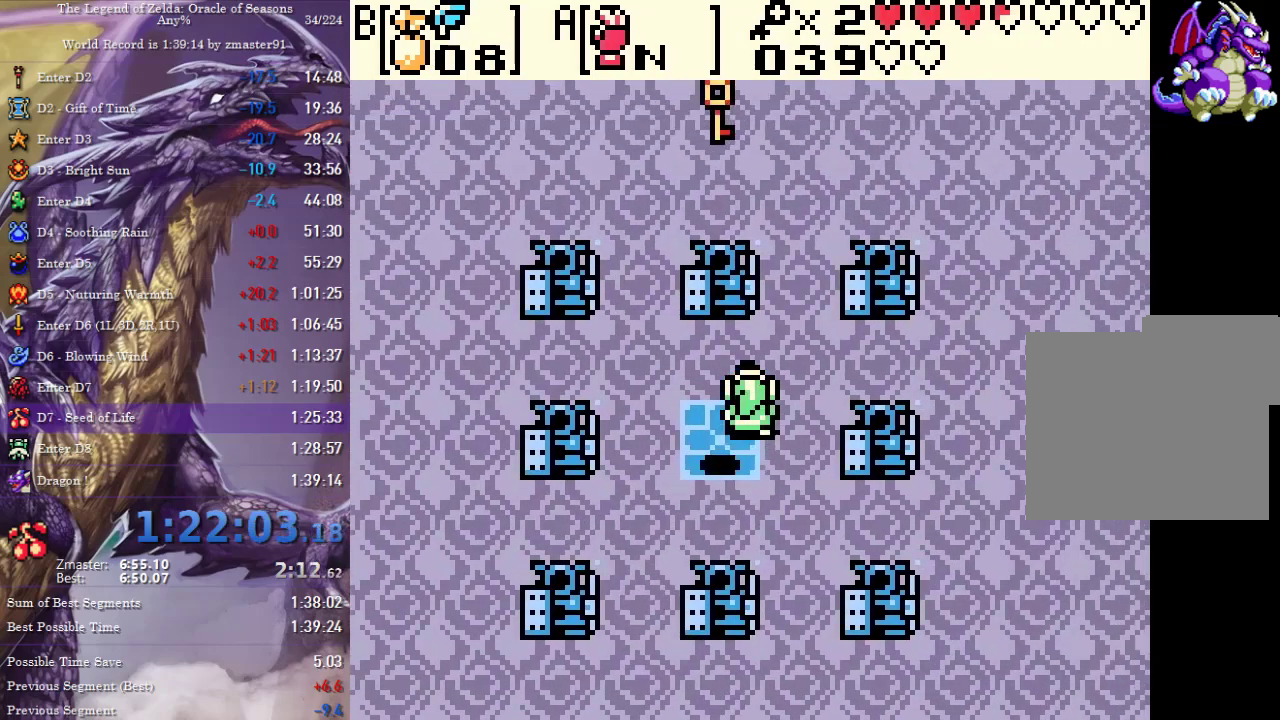
{"buttons": ["DPAD_UP", "DPAD_RIGHT"], "events": [[450, "DPAD_RIGHT", "down"], [450, "DPAD_UP", "down"]]}
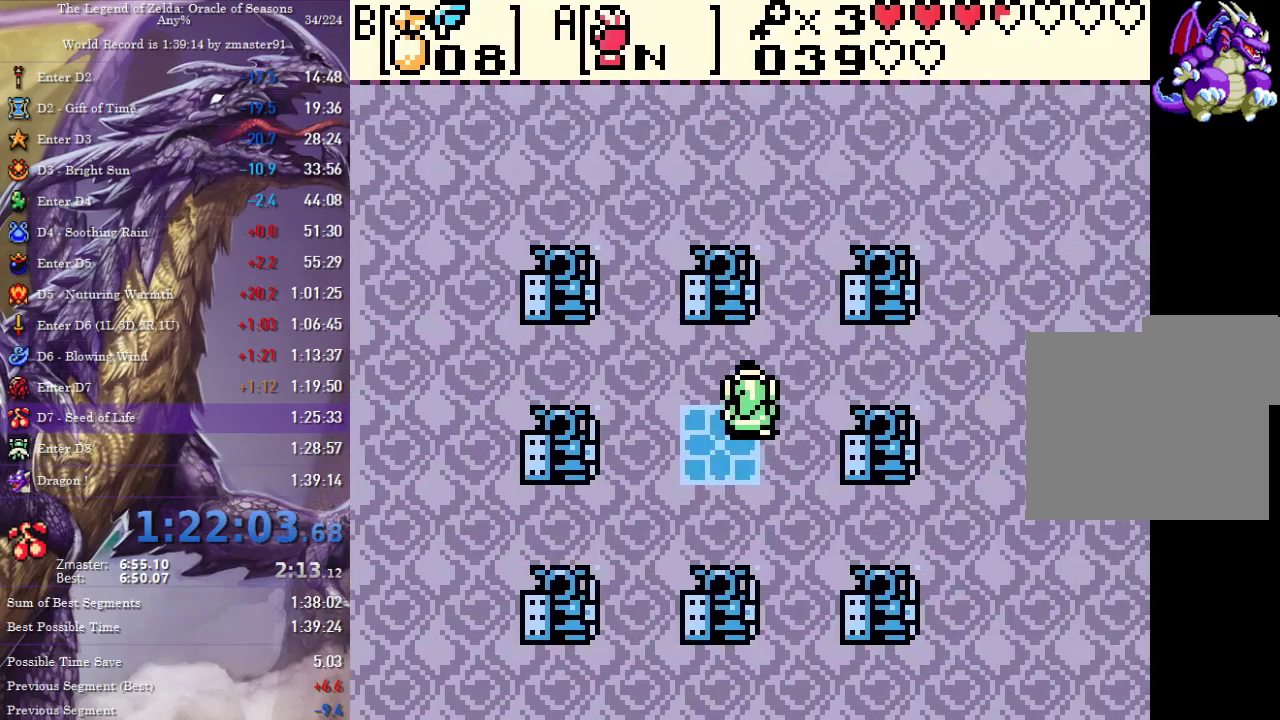
{"buttons": ["DPAD_RIGHT"], "events": [[133, "DPAD_UP", "up"]]}
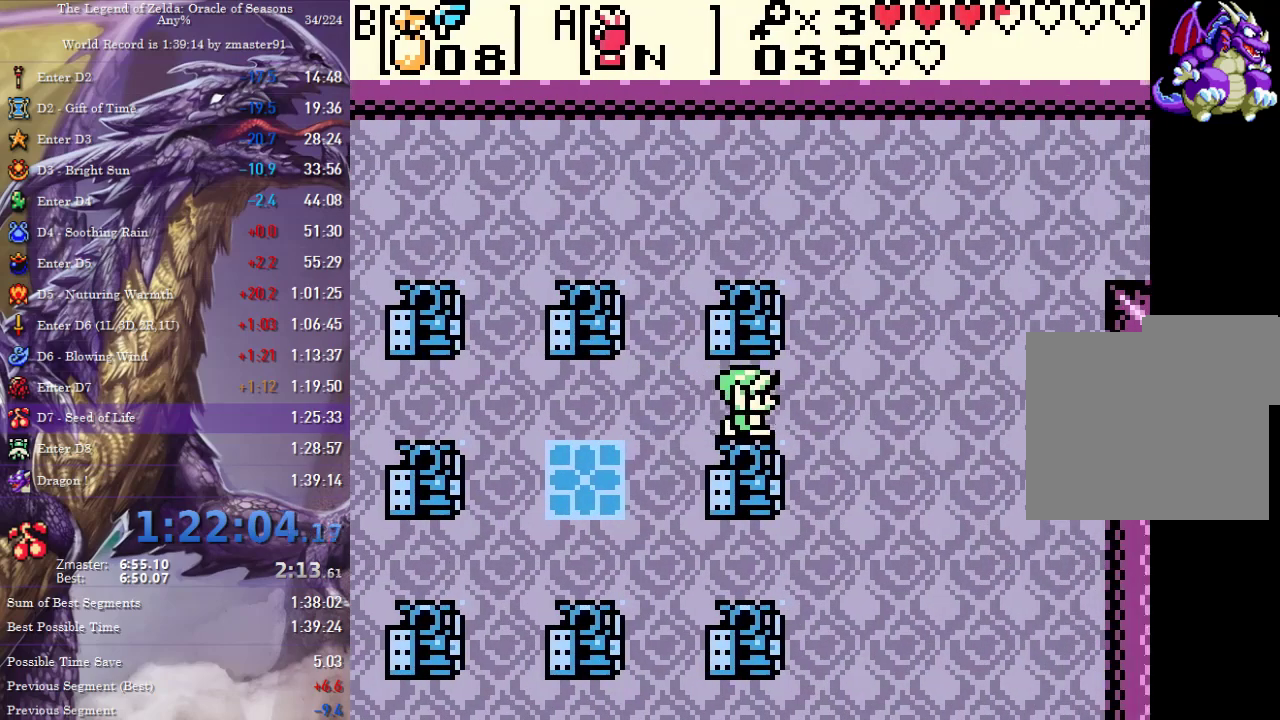
{"buttons": ["DPAD_UP", "DPAD_RIGHT"], "events": [[133, "DPAD_UP", "down"]]}
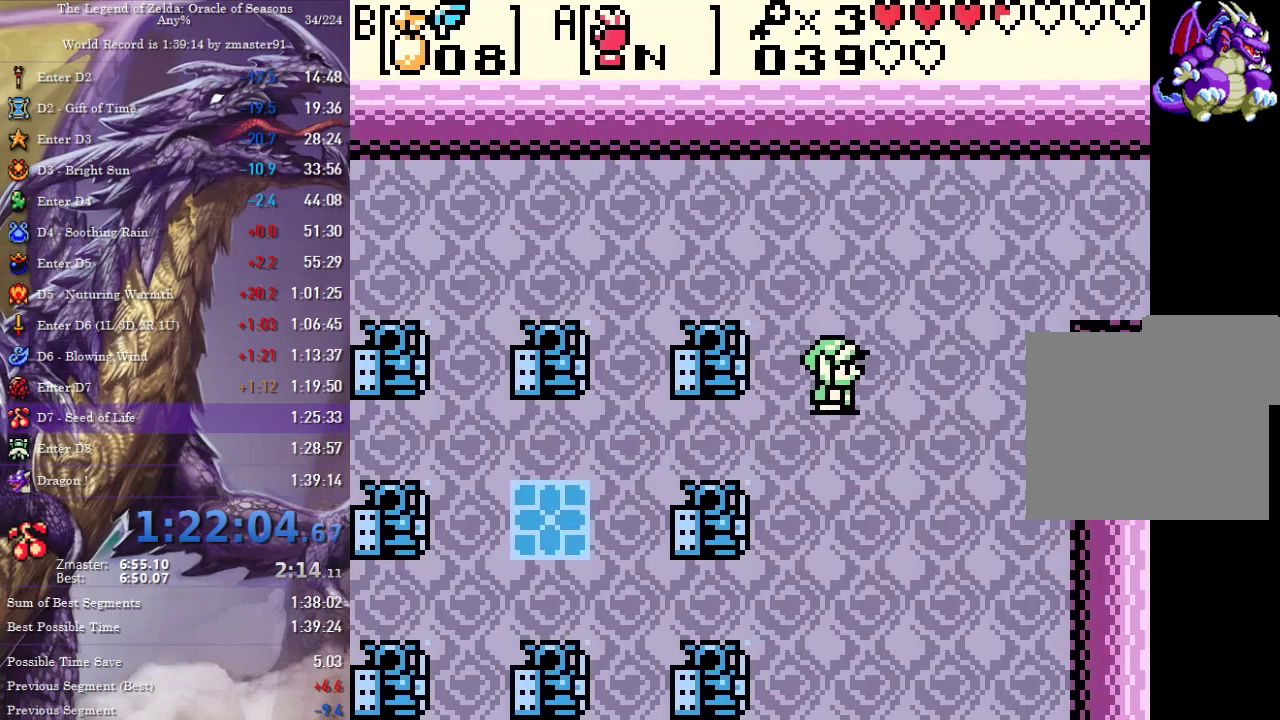
{"buttons": ["DPAD_RIGHT"], "events": [[350, "DPAD_UP", "up"]]}
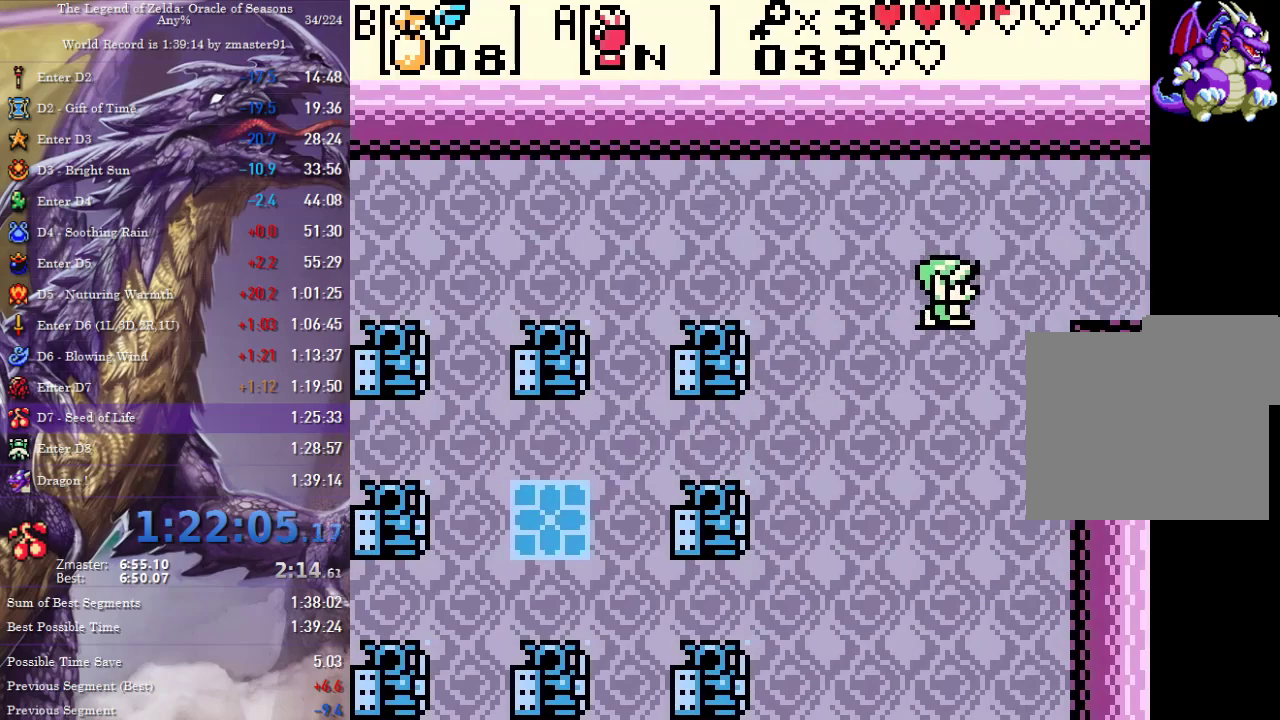
{"buttons": ["DPAD_RIGHT"], "events": []}
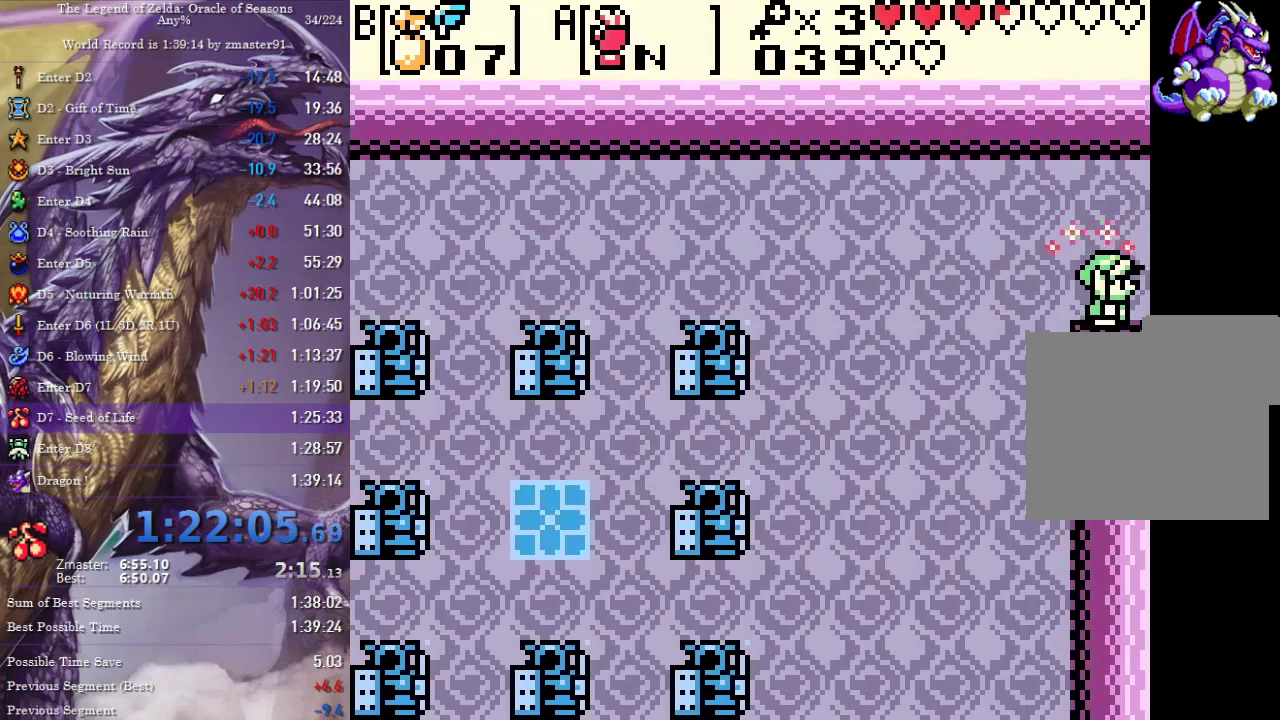
{"buttons": ["DPAD_RIGHT"], "events": []}
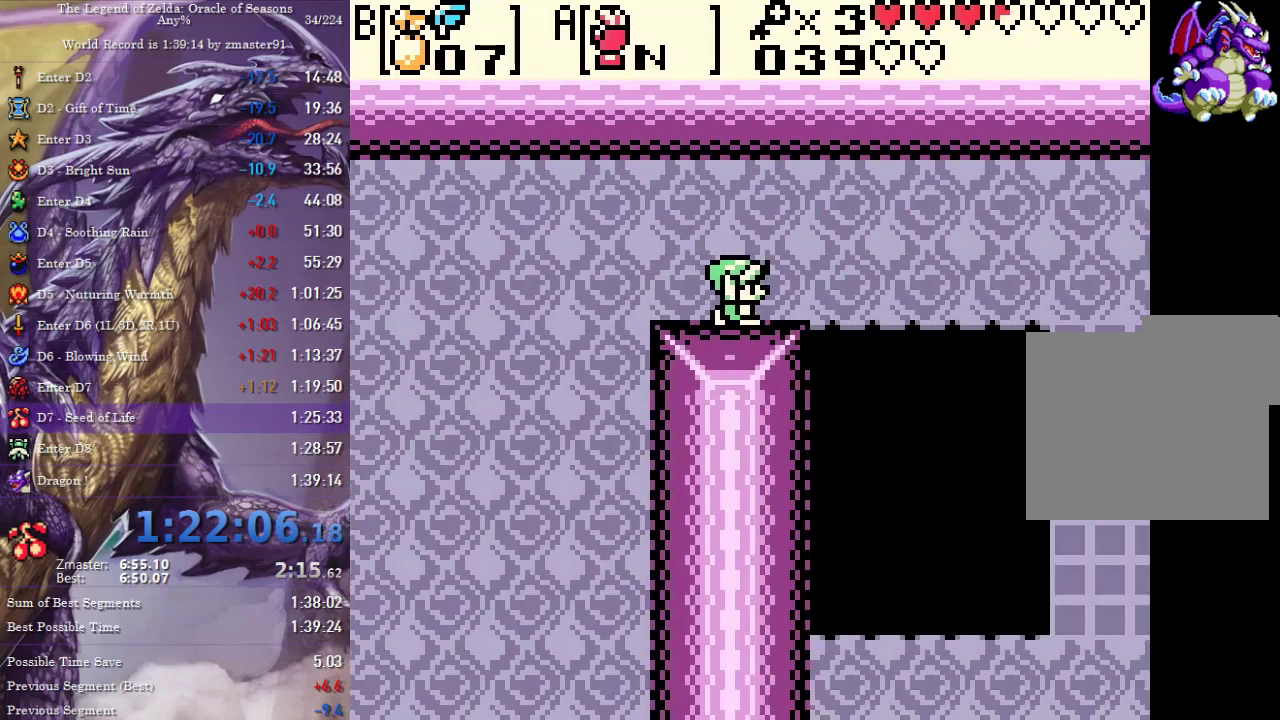
{"buttons": ["DPAD_RIGHT"], "events": []}
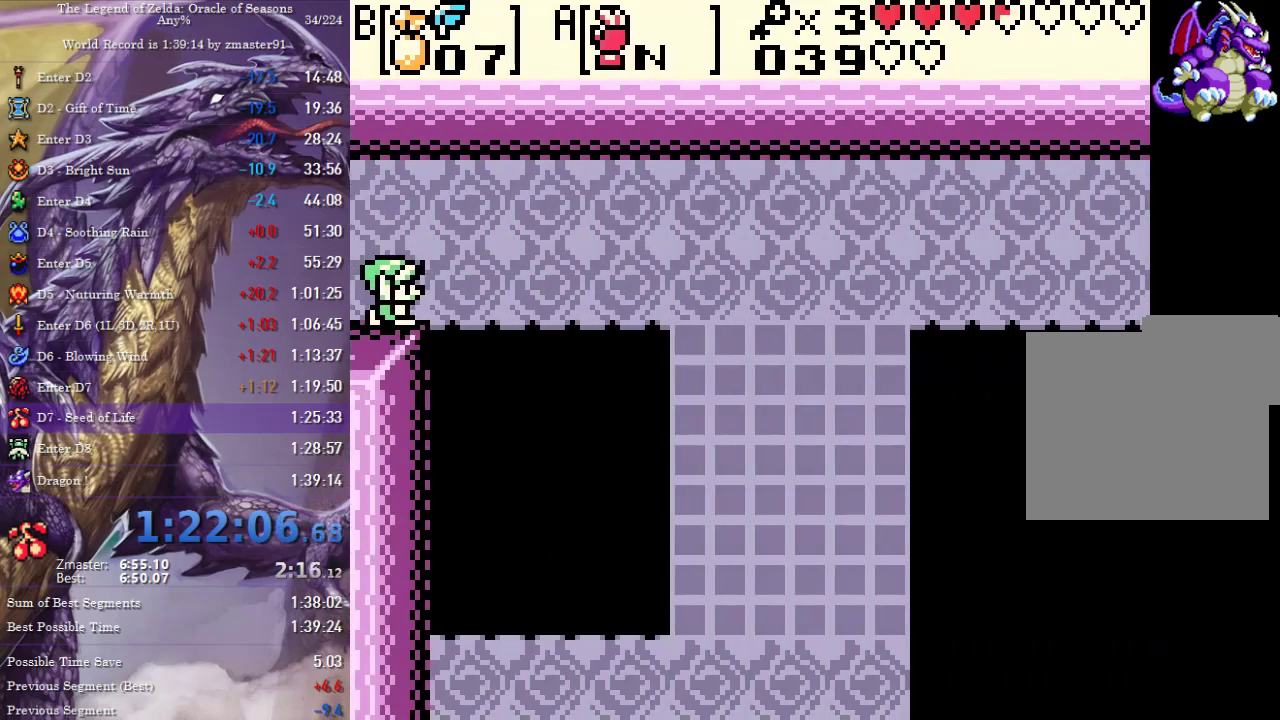
{"buttons": ["DPAD_RIGHT"], "events": []}
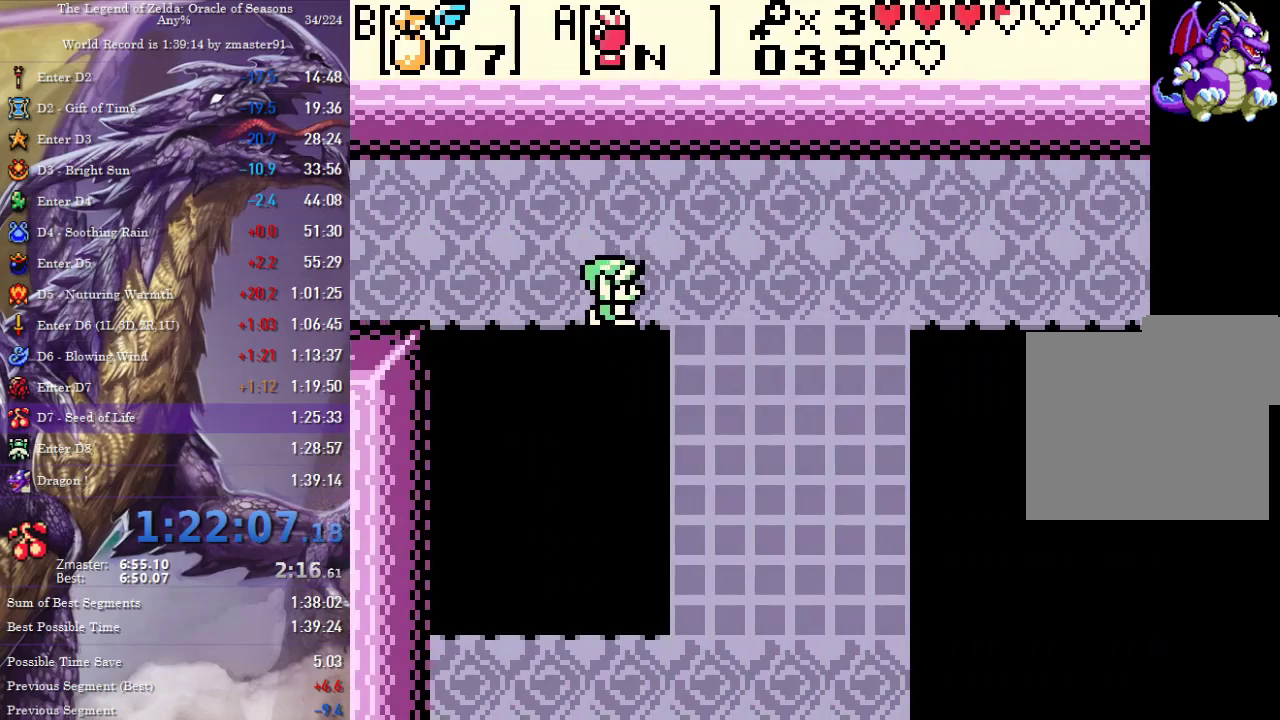
{"buttons": ["DPAD_RIGHT"], "events": []}
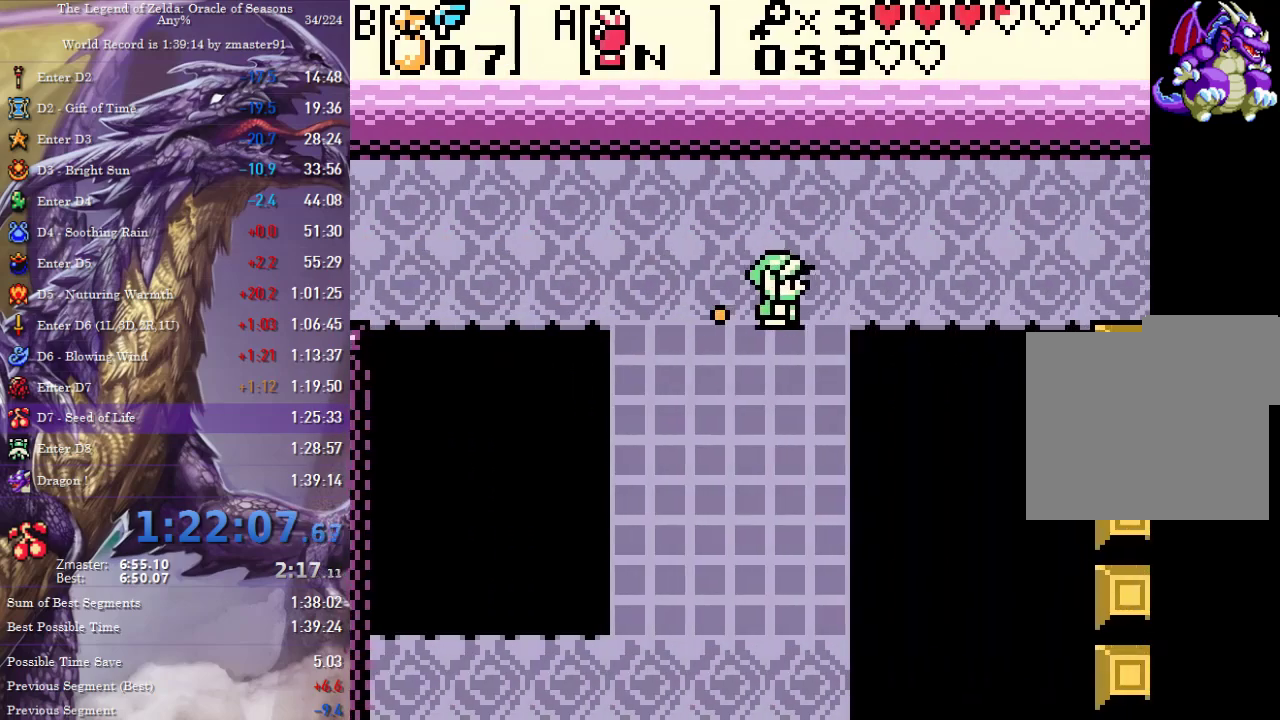
{"buttons": ["DPAD_RIGHT"], "events": []}
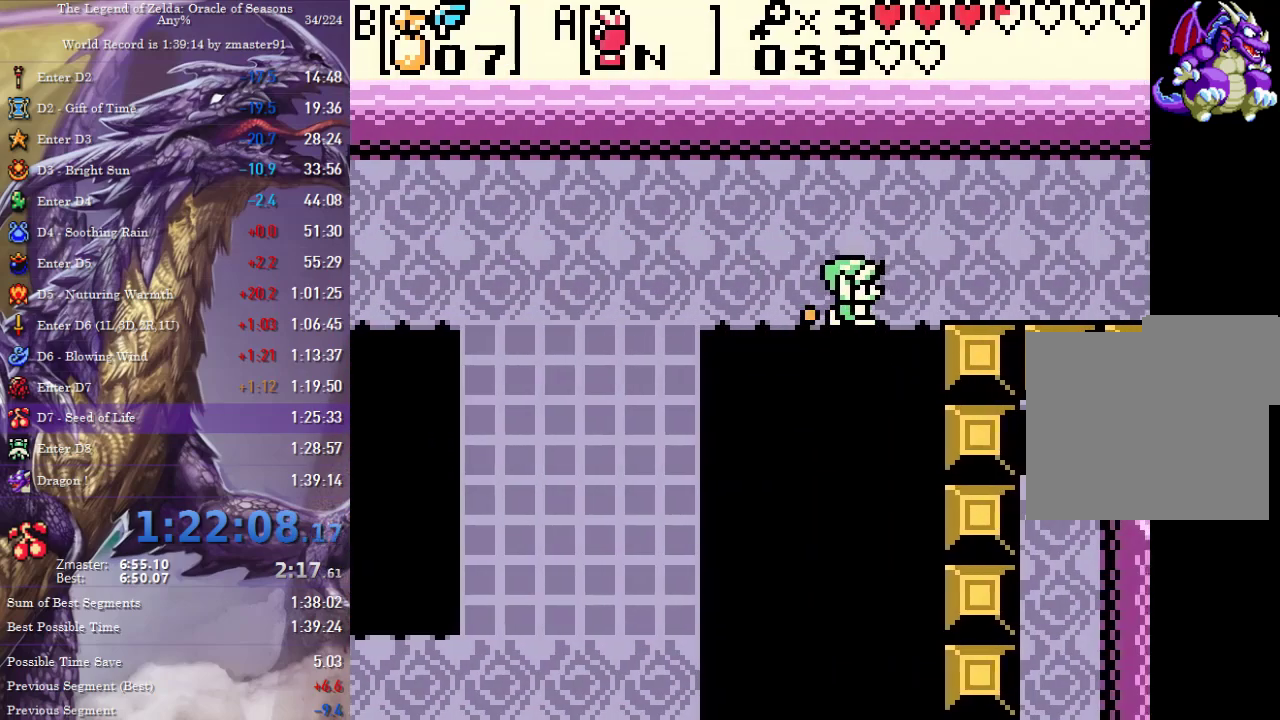
{"buttons": ["DPAD_RIGHT"], "events": []}
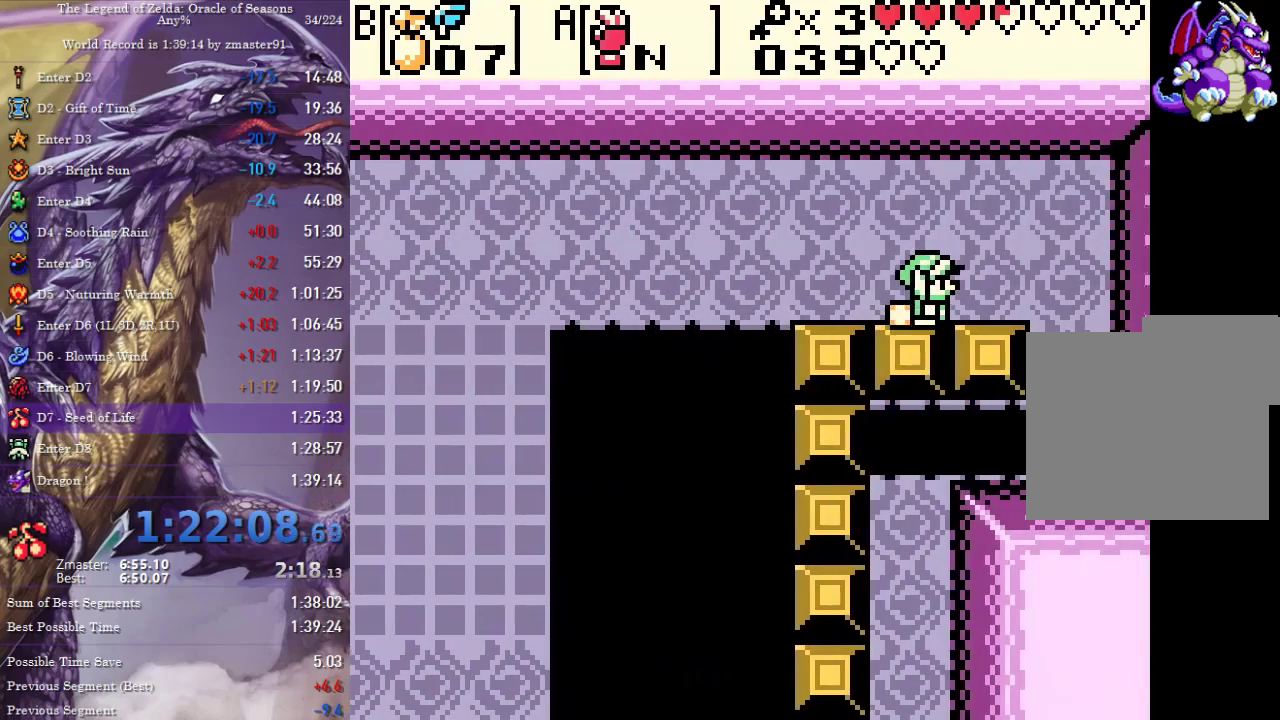
{"buttons": ["START"], "events": [[217, "DPAD_RIGHT", "up"], [233, "DPAD_DOWN", "down"], [383, "START", "down"], [400, "DPAD_DOWN", "up"]]}
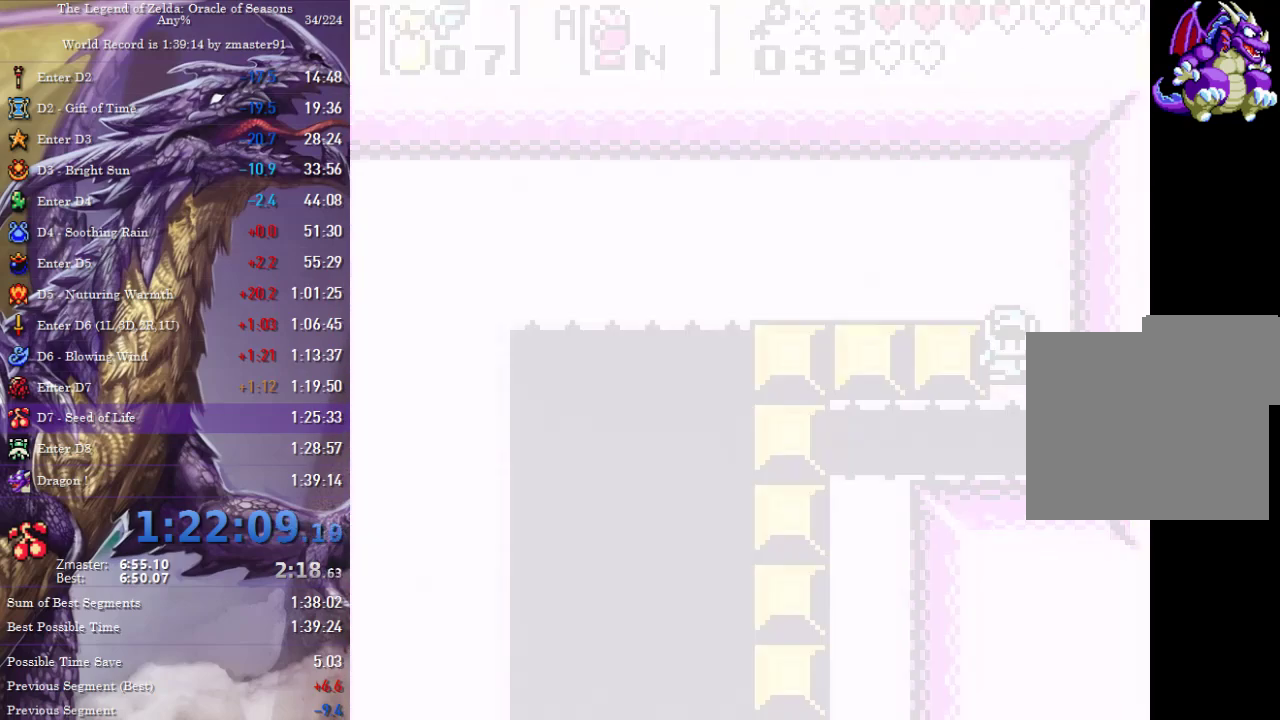
{"buttons": [], "events": [[17, "START", "up"]]}